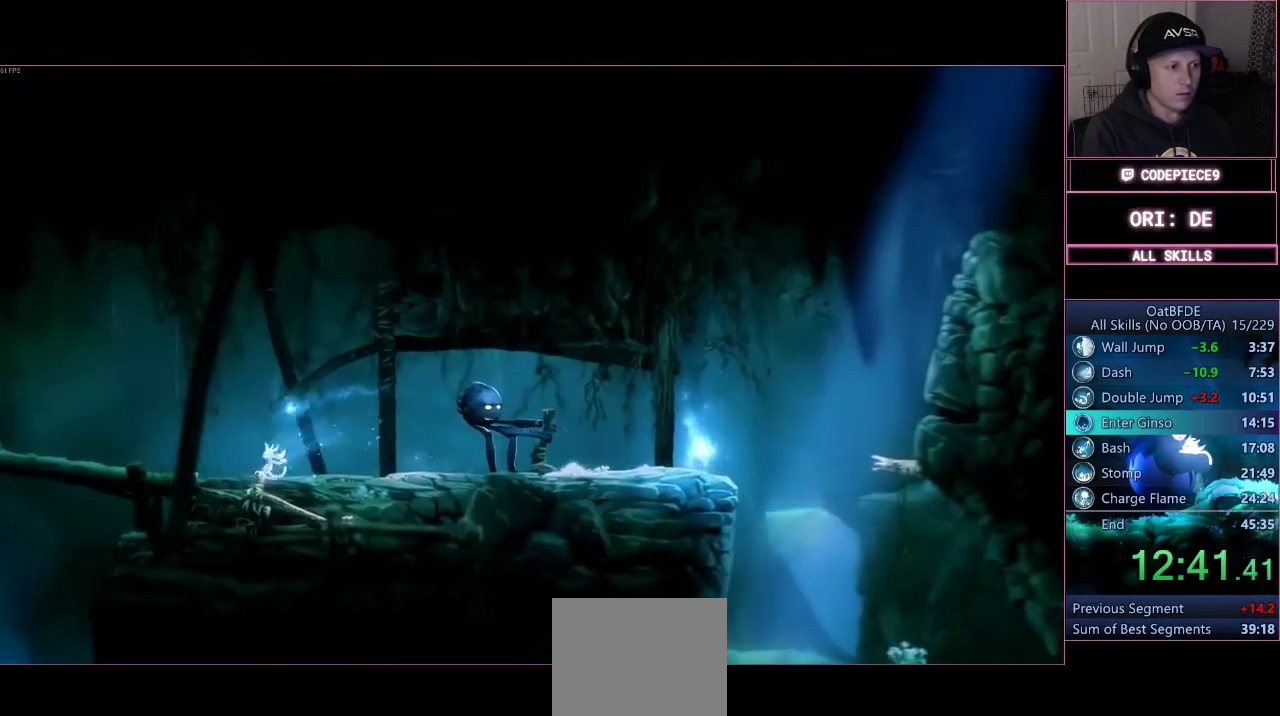
Gameplay with a controller (PlayStation layout); each line is a JSON object with the inputs held at the frame after it (dt_ms = milliseconds from this image to that frame). "events" lists button and stick changes between this image and that frame as [ms after this image, input, new state], when the widget could be followed in between. Not read: R3.
{"dt_ms": 500, "buttons": [], "left_stick": "left", "right_stick": "center", "events": [[33, "CROSS", "down"], [100, "CROSS", "up"]]}
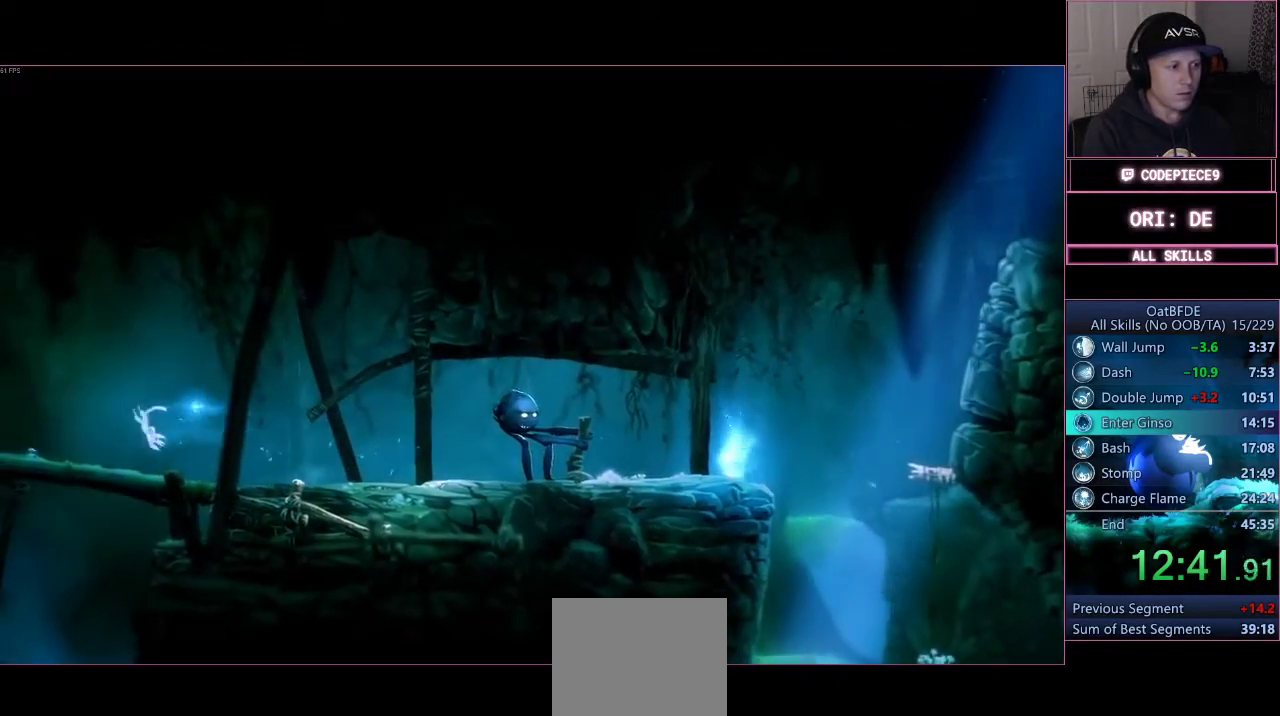
{"dt_ms": 500, "buttons": [], "left_stick": "left", "right_stick": "center", "events": [[267, "CROSS", "down"], [300, "CROSS", "up"]]}
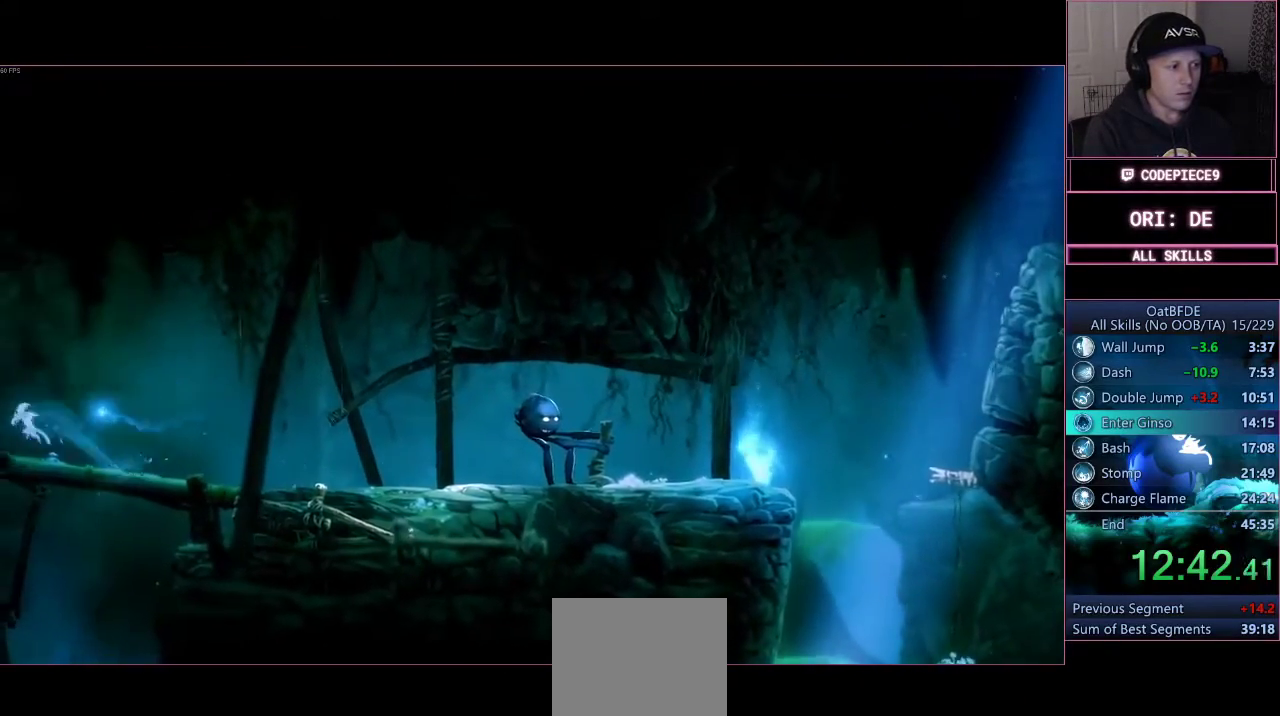
{"dt_ms": 500, "buttons": [], "left_stick": "left", "right_stick": "center", "events": [[333, "CROSS", "down"], [400, "CROSS", "up"]]}
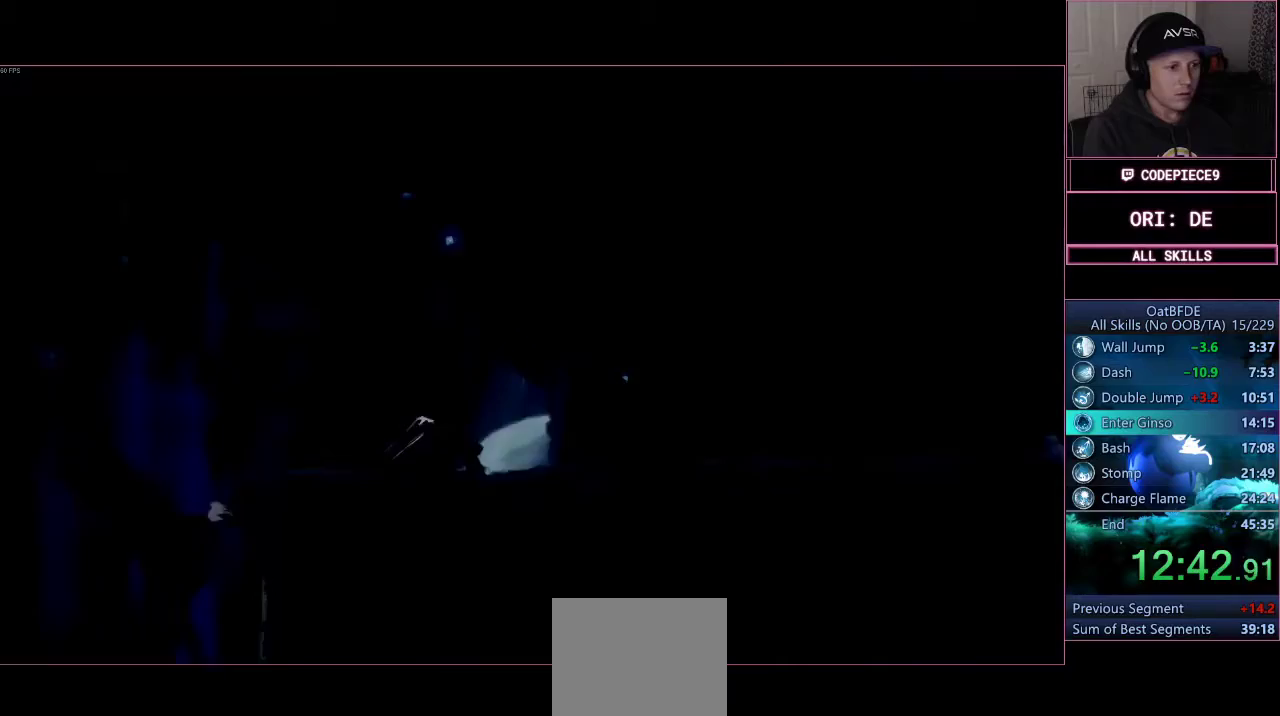
{"dt_ms": 500, "buttons": [], "left_stick": "left", "right_stick": "center", "events": [[367, "CROSS", "down"], [433, "CROSS", "up"]]}
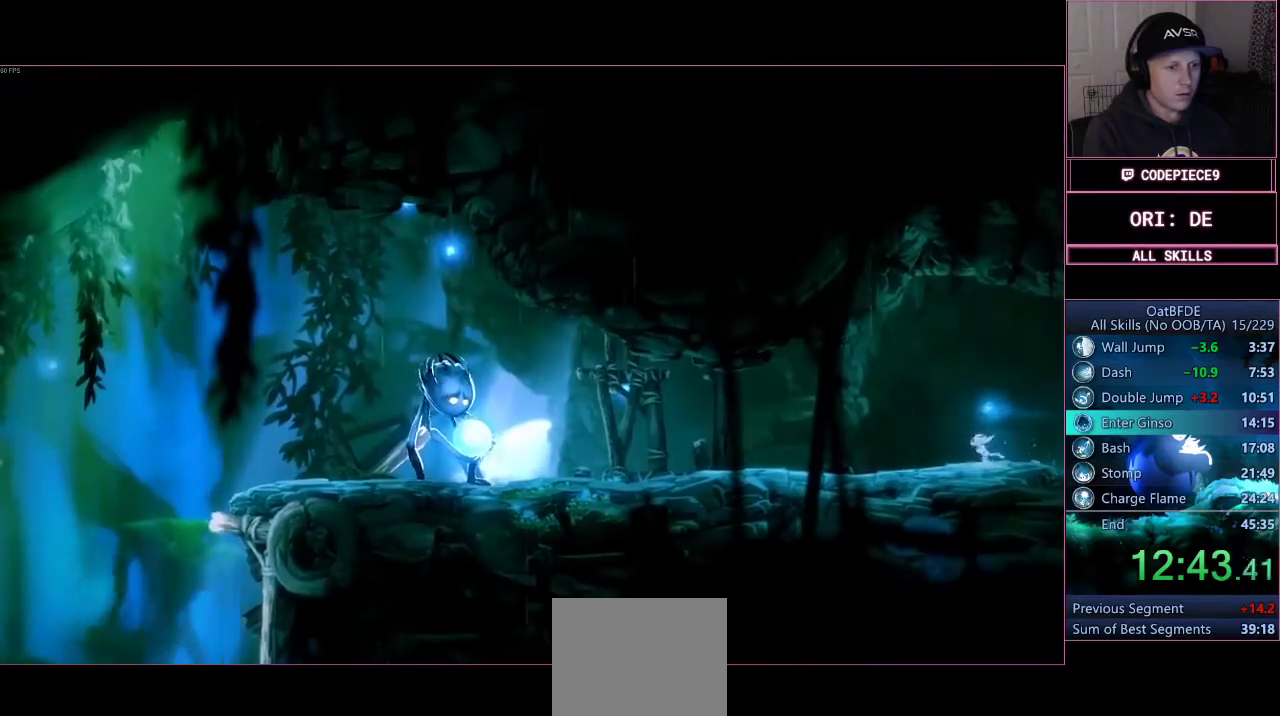
{"dt_ms": 500, "buttons": [], "left_stick": "left", "right_stick": "center", "events": []}
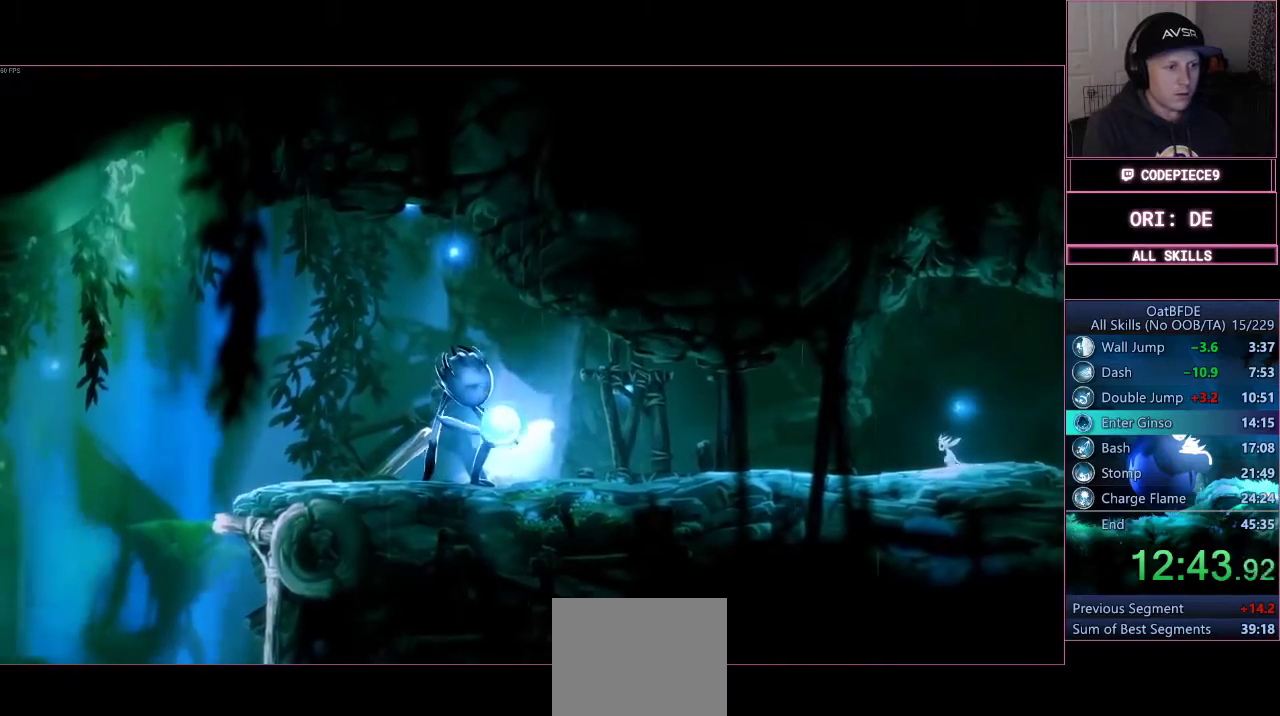
{"dt_ms": 500, "buttons": [], "left_stick": "left", "right_stick": "center", "events": []}
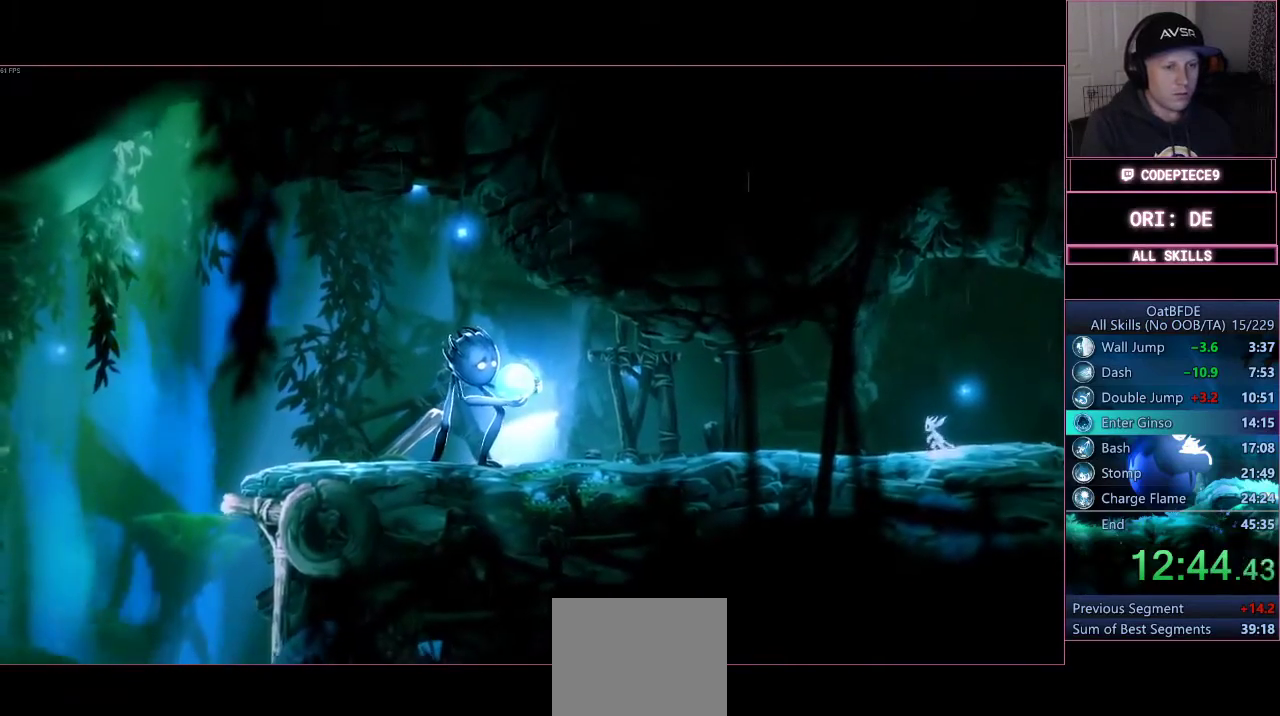
{"dt_ms": 500, "buttons": [], "left_stick": "left", "right_stick": "center", "events": []}
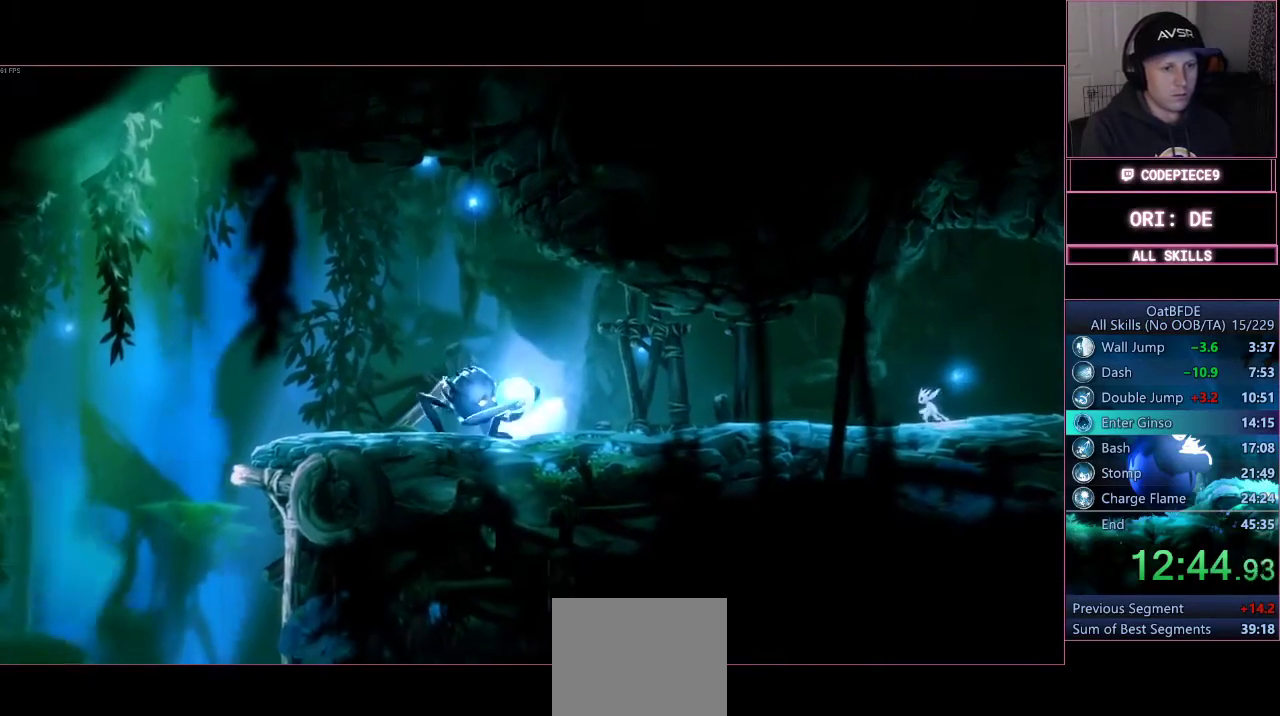
{"dt_ms": 500, "buttons": [], "left_stick": "left", "right_stick": "center", "events": []}
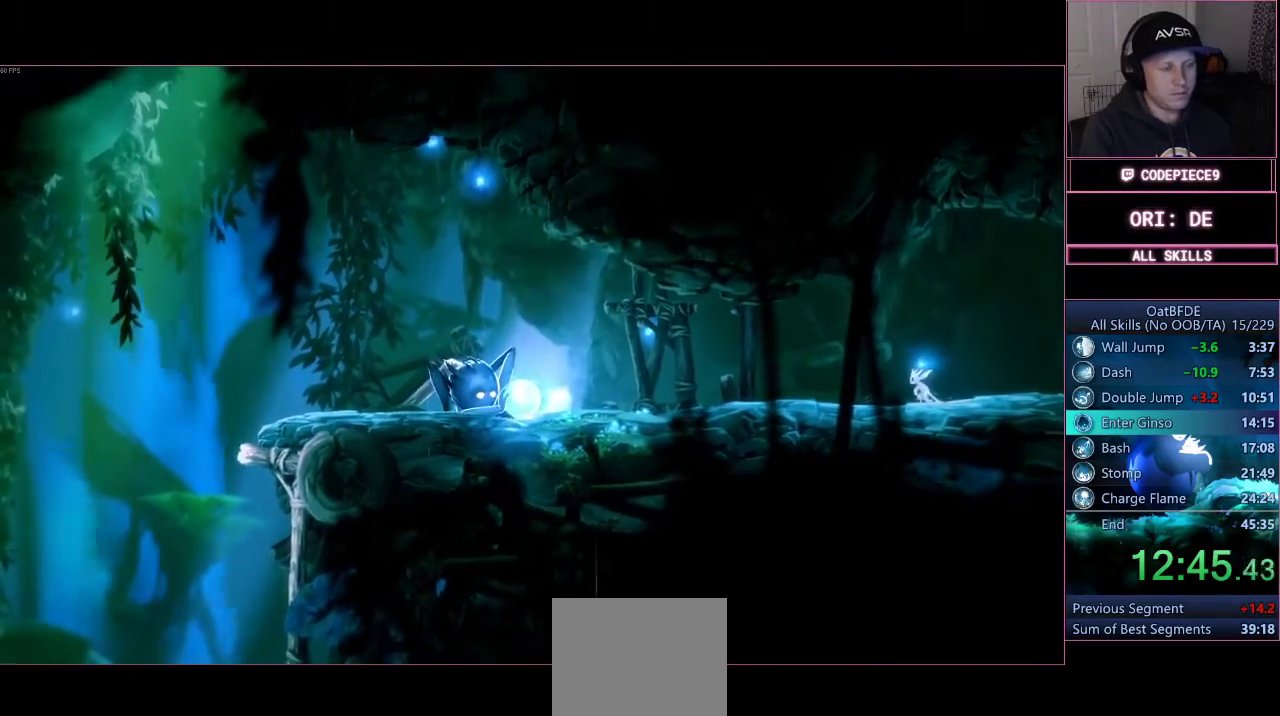
{"dt_ms": 500, "buttons": [], "left_stick": "left", "right_stick": "center", "events": []}
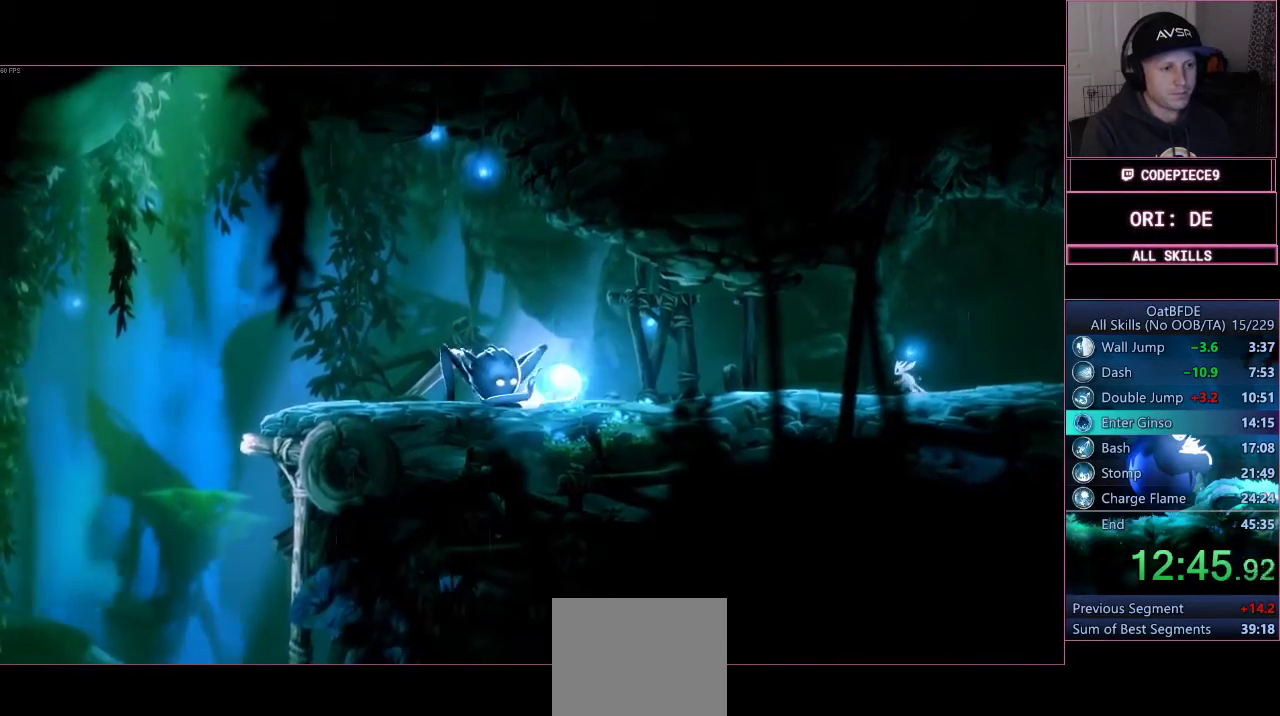
{"dt_ms": 500, "buttons": [], "left_stick": "left", "right_stick": "center", "events": []}
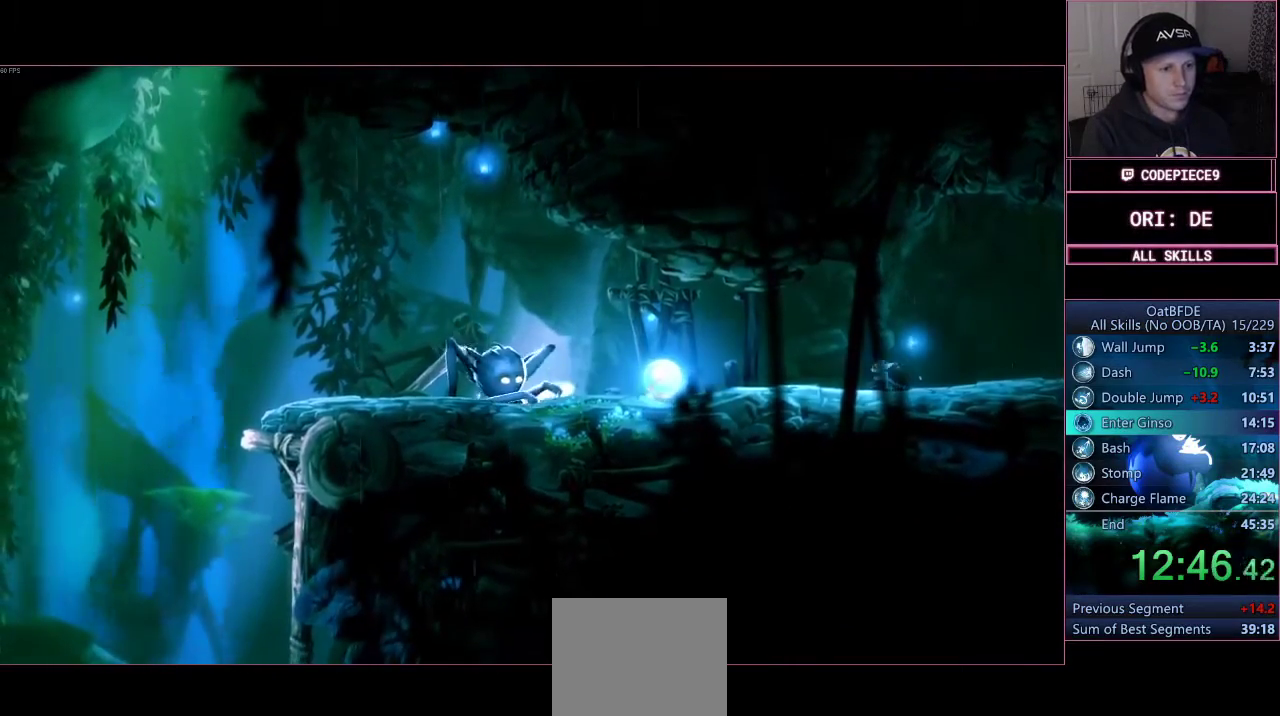
{"dt_ms": 500, "buttons": [], "left_stick": "left", "right_stick": "center", "events": []}
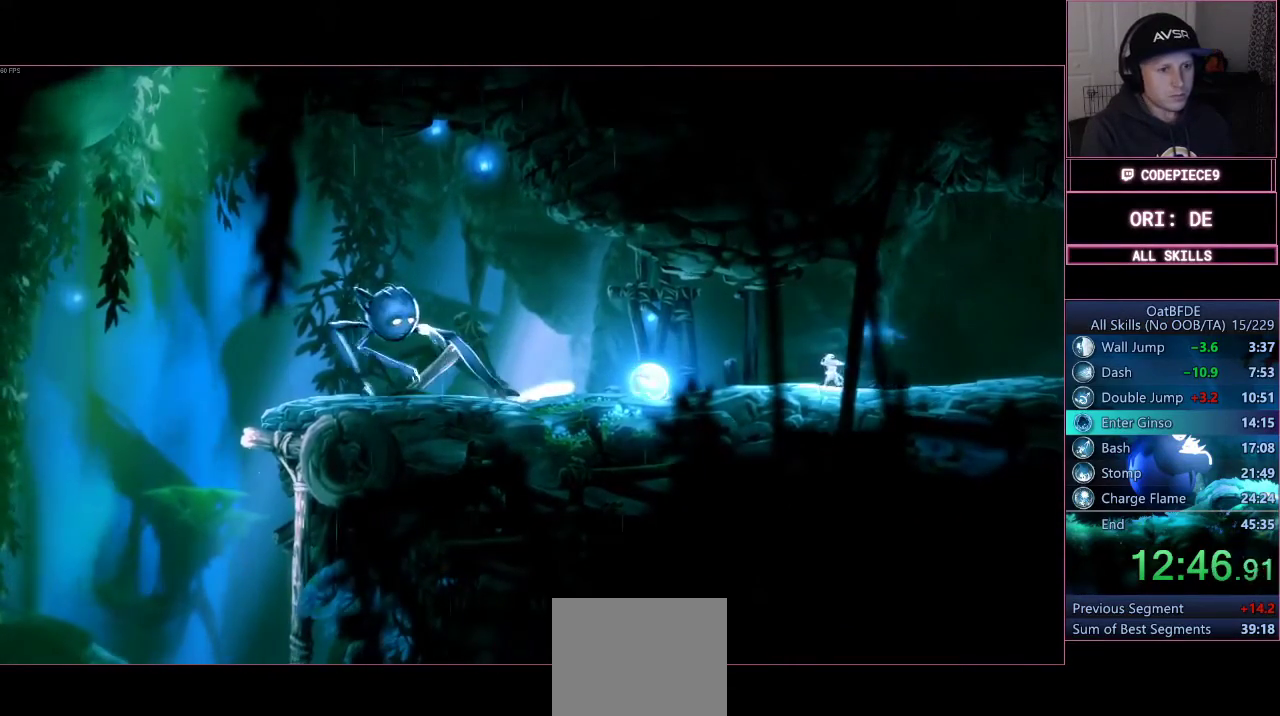
{"dt_ms": 500, "buttons": [], "left_stick": "left", "right_stick": "center", "events": []}
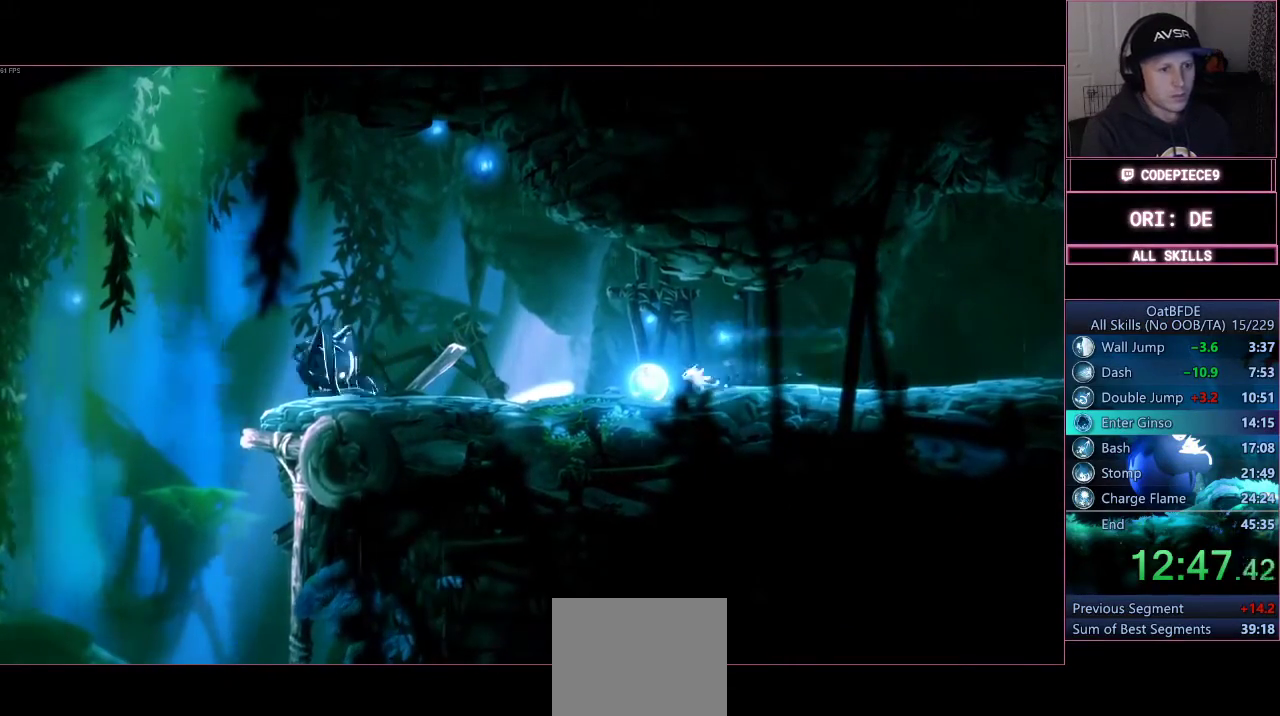
{"dt_ms": 500, "buttons": [], "left_stick": "left", "right_stick": "center", "events": []}
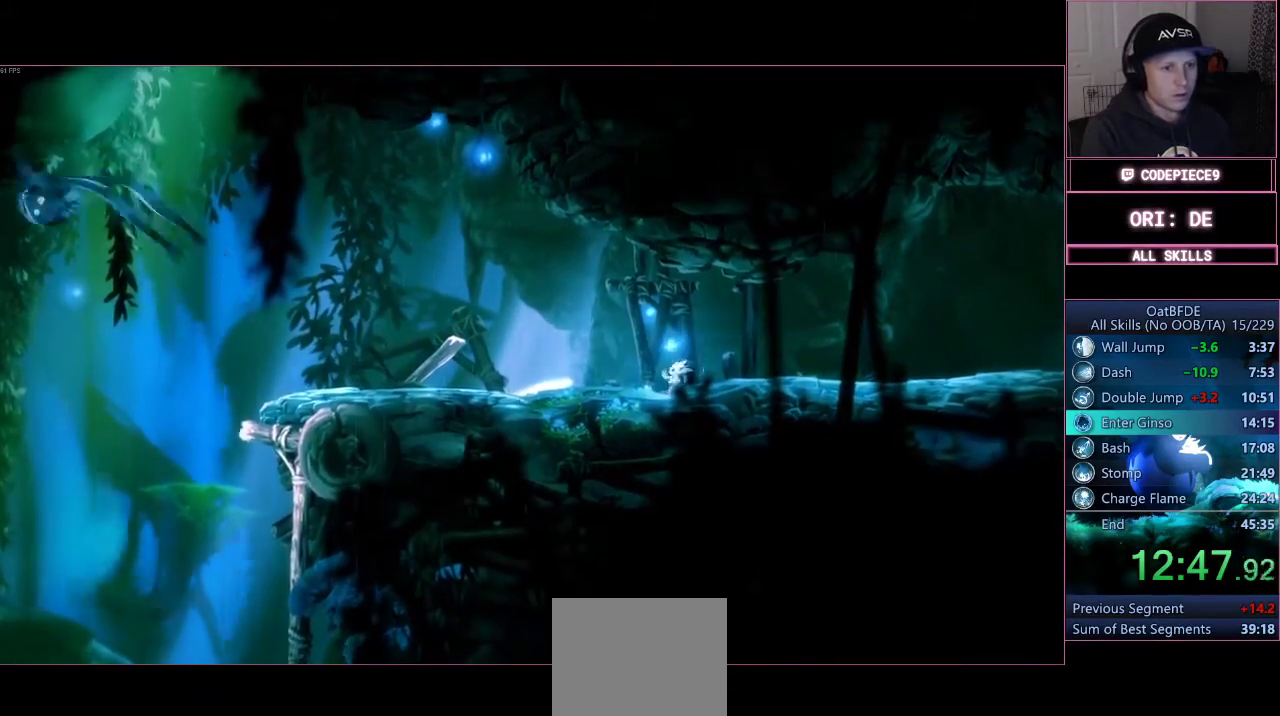
{"dt_ms": 500, "buttons": ["CIRCLE"], "left_stick": "left", "right_stick": "center", "events": [[267, "CIRCLE", "down"]]}
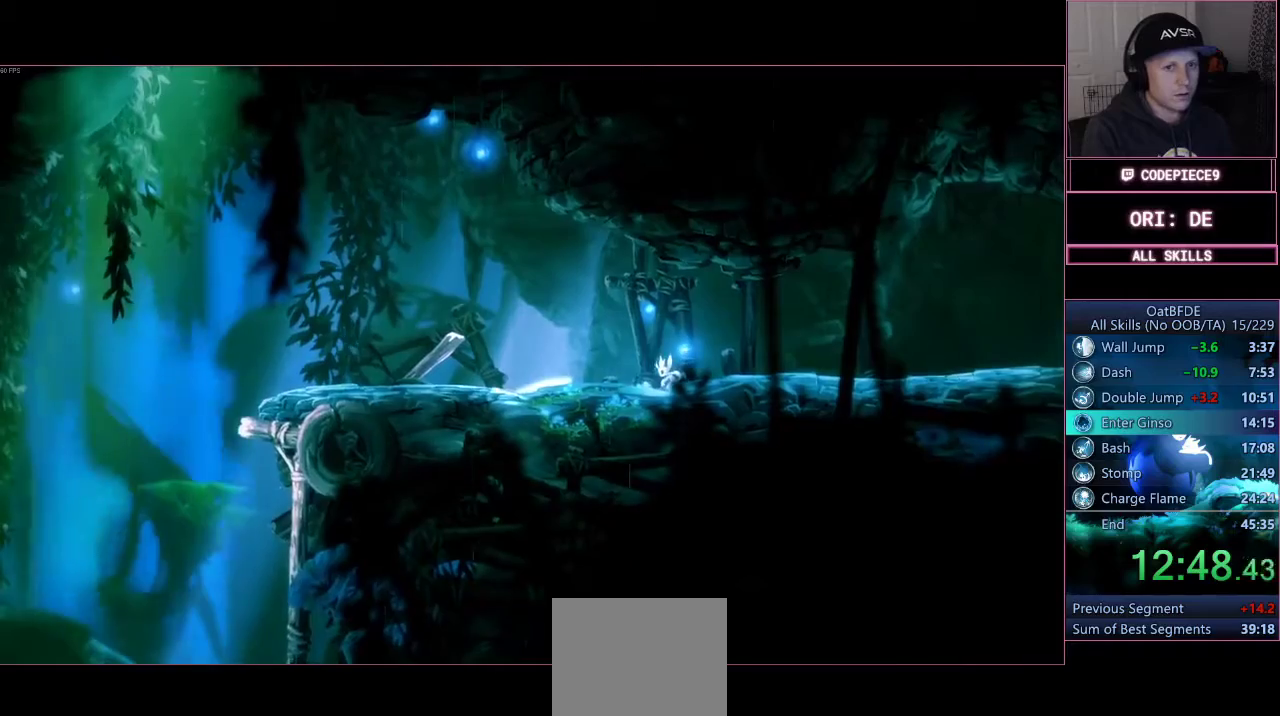
{"dt_ms": 500, "buttons": ["CIRCLE"], "left_stick": "left", "right_stick": "center", "events": []}
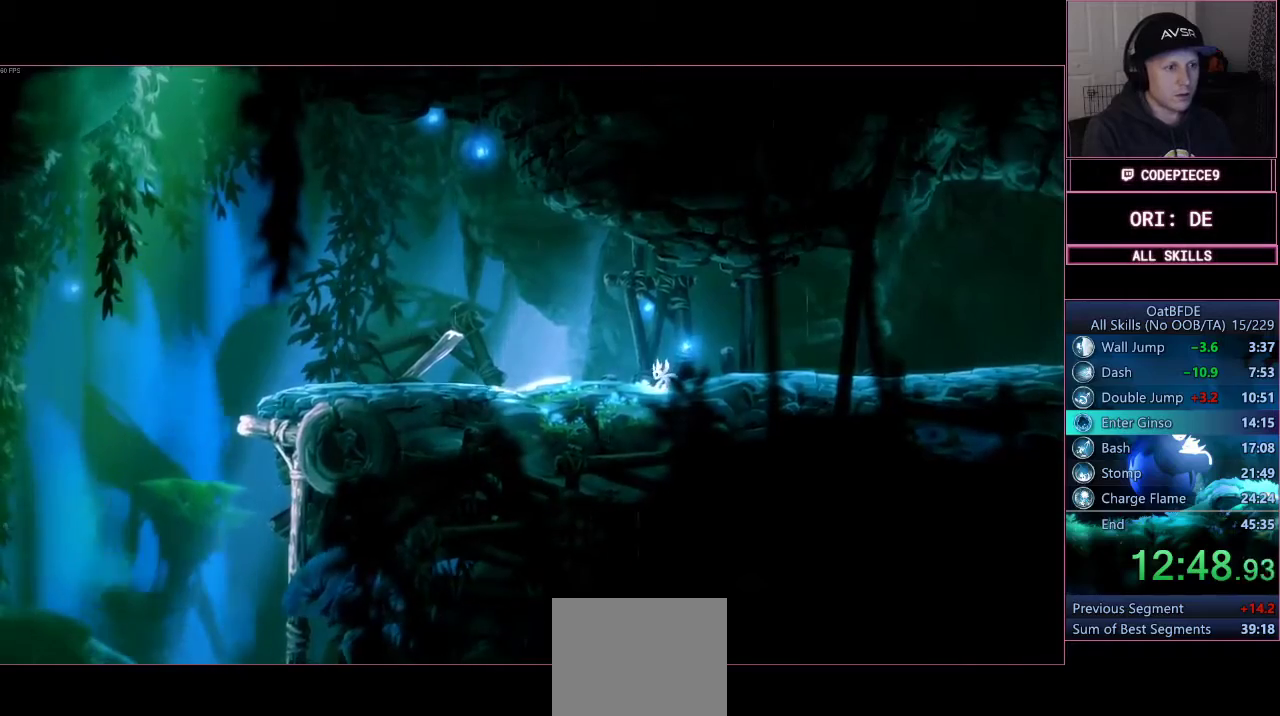
{"dt_ms": 500, "buttons": ["CIRCLE"], "left_stick": "left", "right_stick": "center", "events": [[200, "CIRCLE", "up"], [267, "CIRCLE", "down"], [333, "CIRCLE", "up"], [400, "CIRCLE", "down"]]}
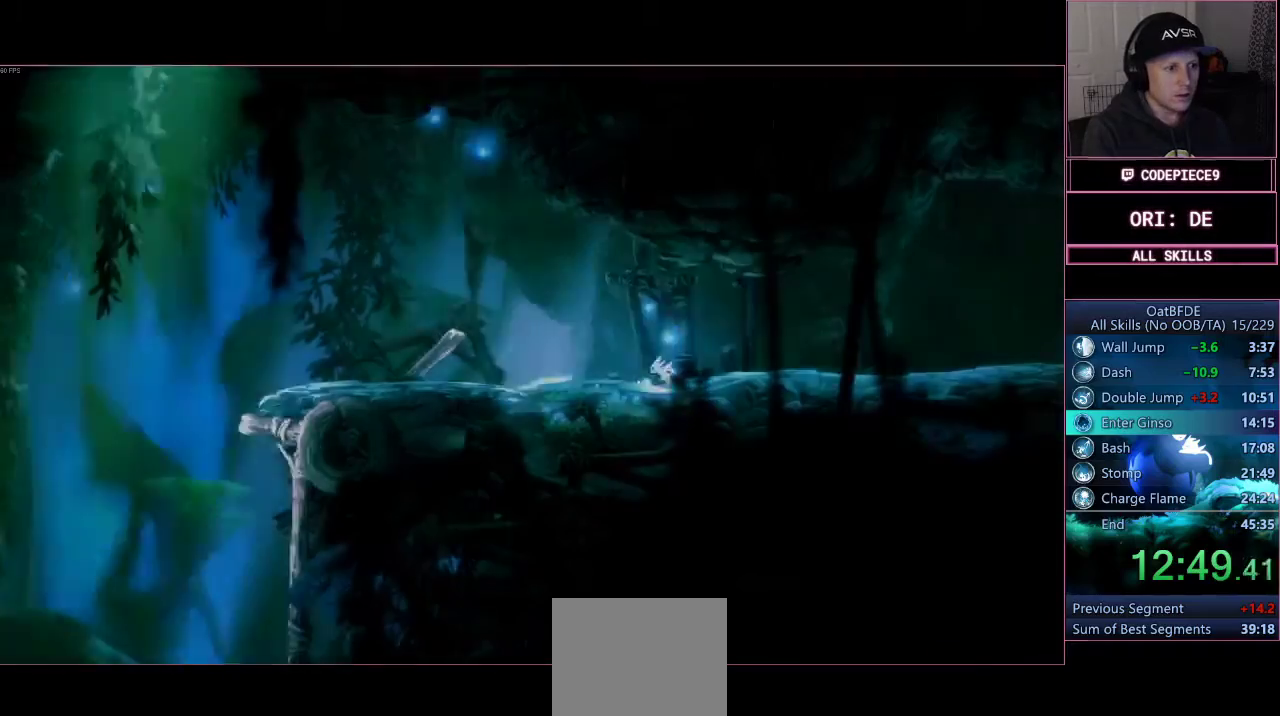
{"dt_ms": 500, "buttons": [], "left_stick": "left", "right_stick": "center"}
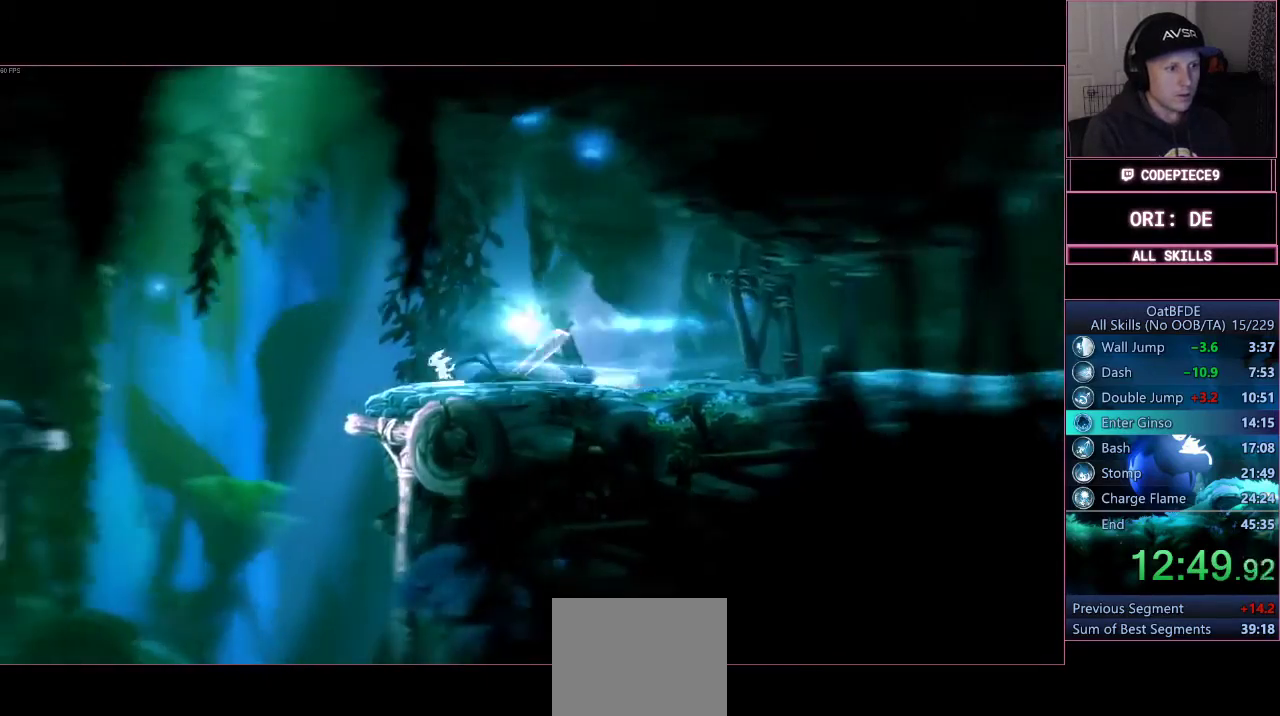
{"dt_ms": 500, "buttons": ["CROSS"], "left_stick": "left", "right_stick": "center", "events": [[167, "R1", "down"], [333, "CROSS", "down"], [333, "R1", "up"]]}
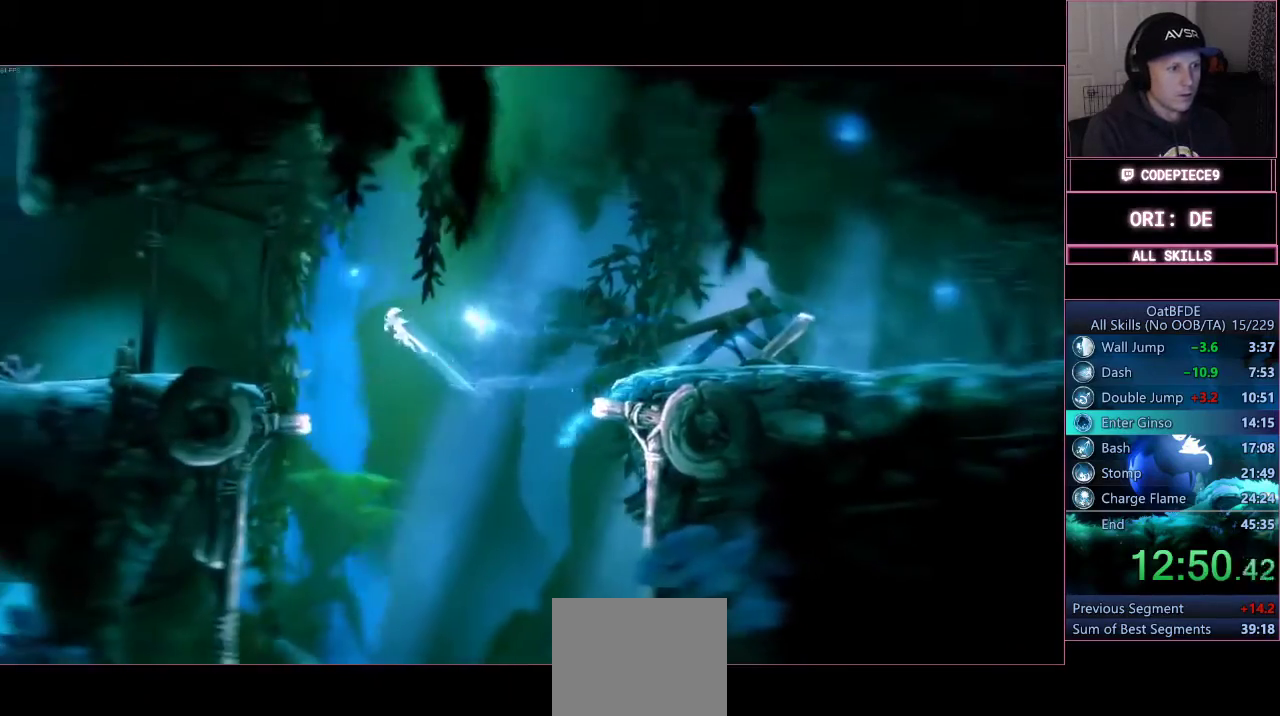
{"dt_ms": 500, "buttons": [], "left_stick": "left", "right_stick": "center"}
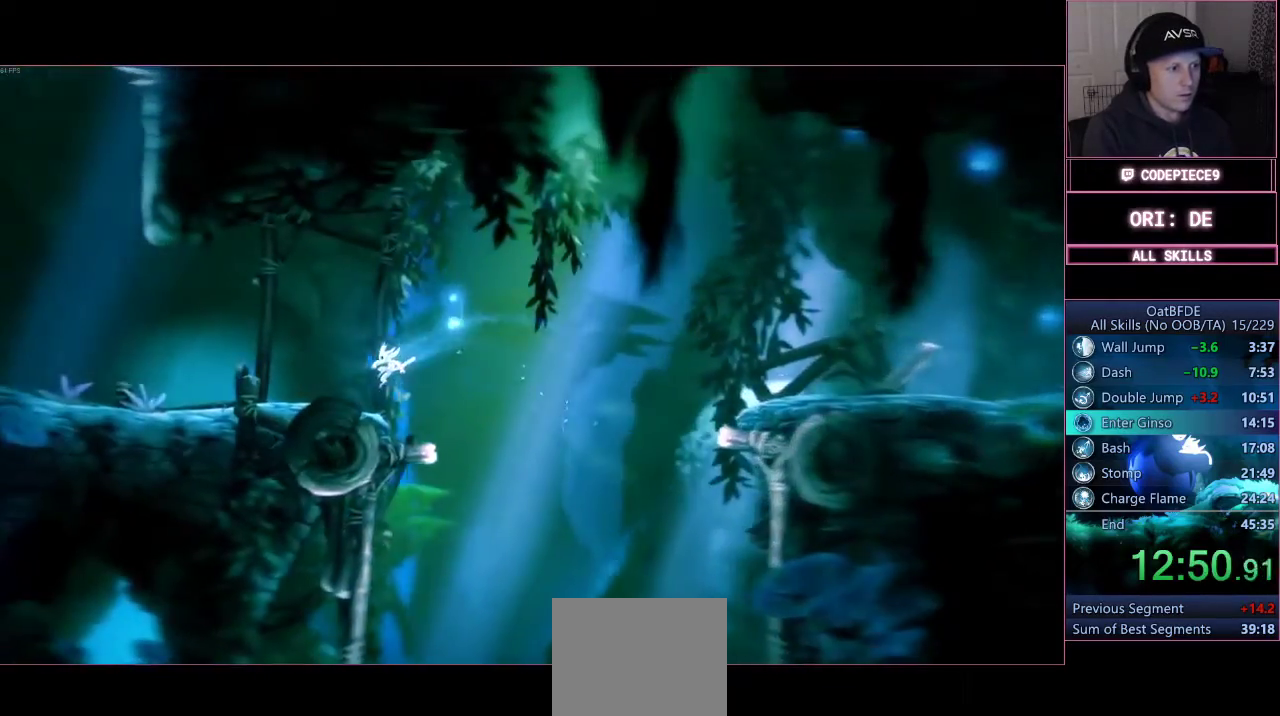
{"dt_ms": 1000, "buttons": ["CROSS"], "left_stick": "left", "right_stick": "center"}
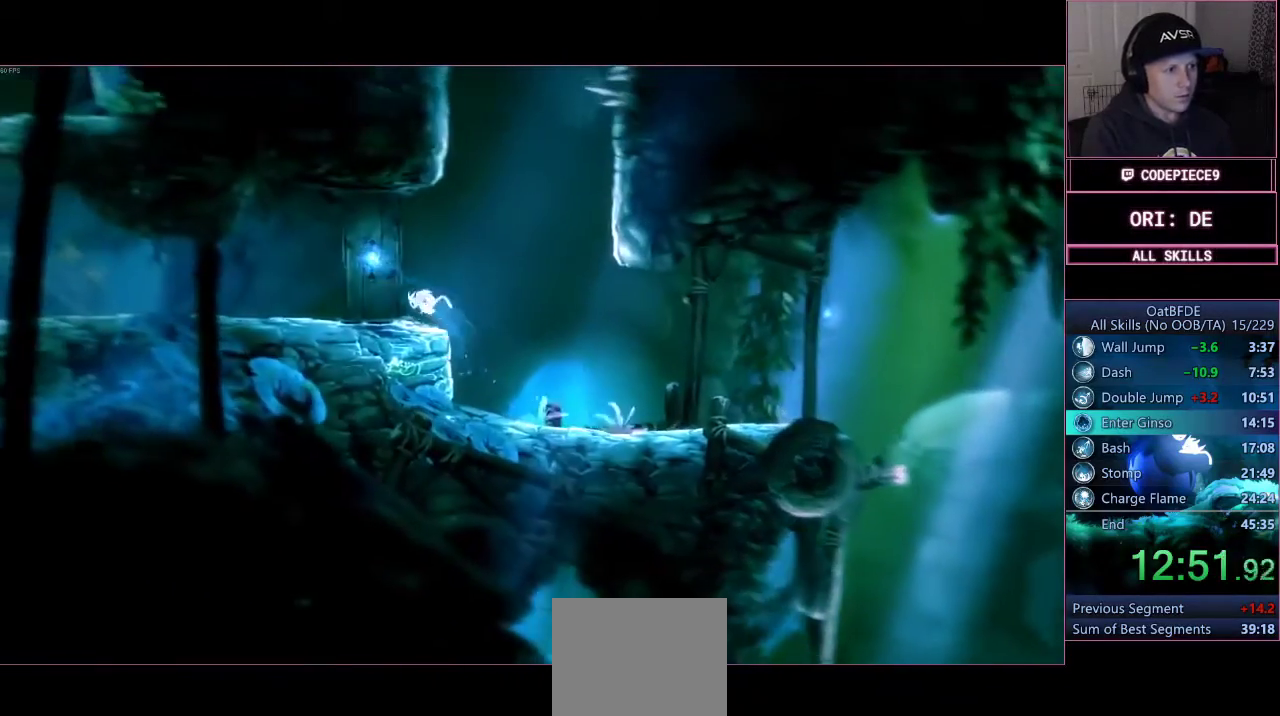
{"dt_ms": 500, "buttons": ["CIRCLE"], "left_stick": "left", "right_stick": "center", "events": [[67, "CROSS", "up"], [133, "CROSS", "down"], [400, "CIRCLE", "down"], [400, "CROSS", "up"]]}
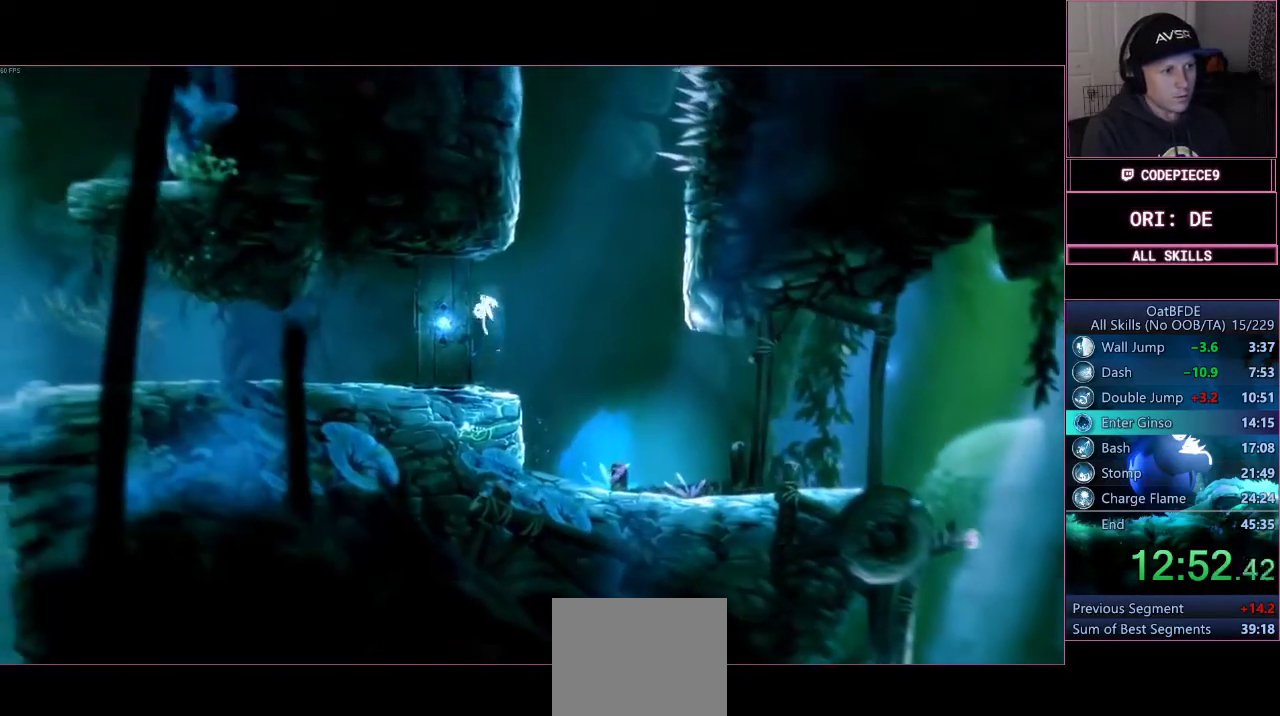
{"dt_ms": 500, "buttons": ["CROSS", "L3"], "left_stick": "left", "right_stick": "center", "events": [[33, "CIRCLE", "up"], [33, "CROSS", "down"], [33, "left_stick", "center"], [100, "left_stick", "right"], [233, "CROSS", "up"], [233, "left_stick", "left"], [300, "CROSS", "down"], [400, "L3", "down"]]}
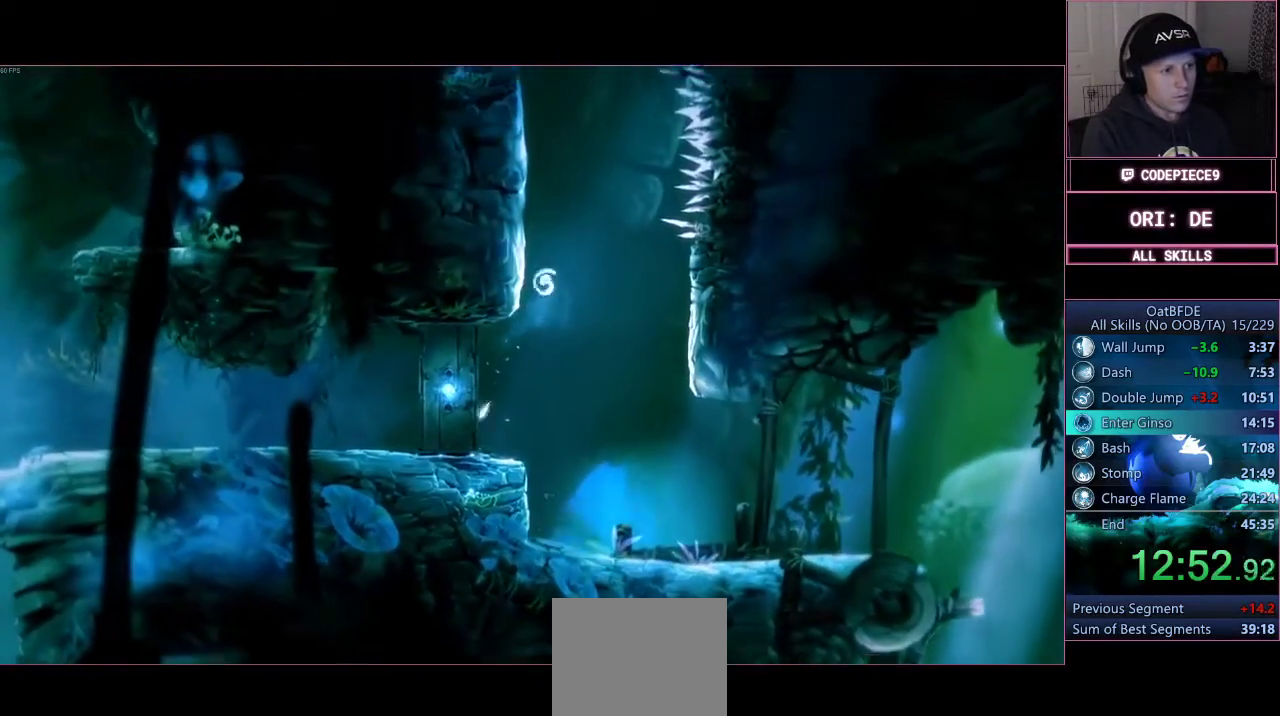
{"dt_ms": 500, "buttons": [], "left_stick": "left", "right_stick": "center", "events": [[167, "CROSS", "up"], [200, "L3", "up"], [267, "CROSS", "down"], [467, "CROSS", "up"]]}
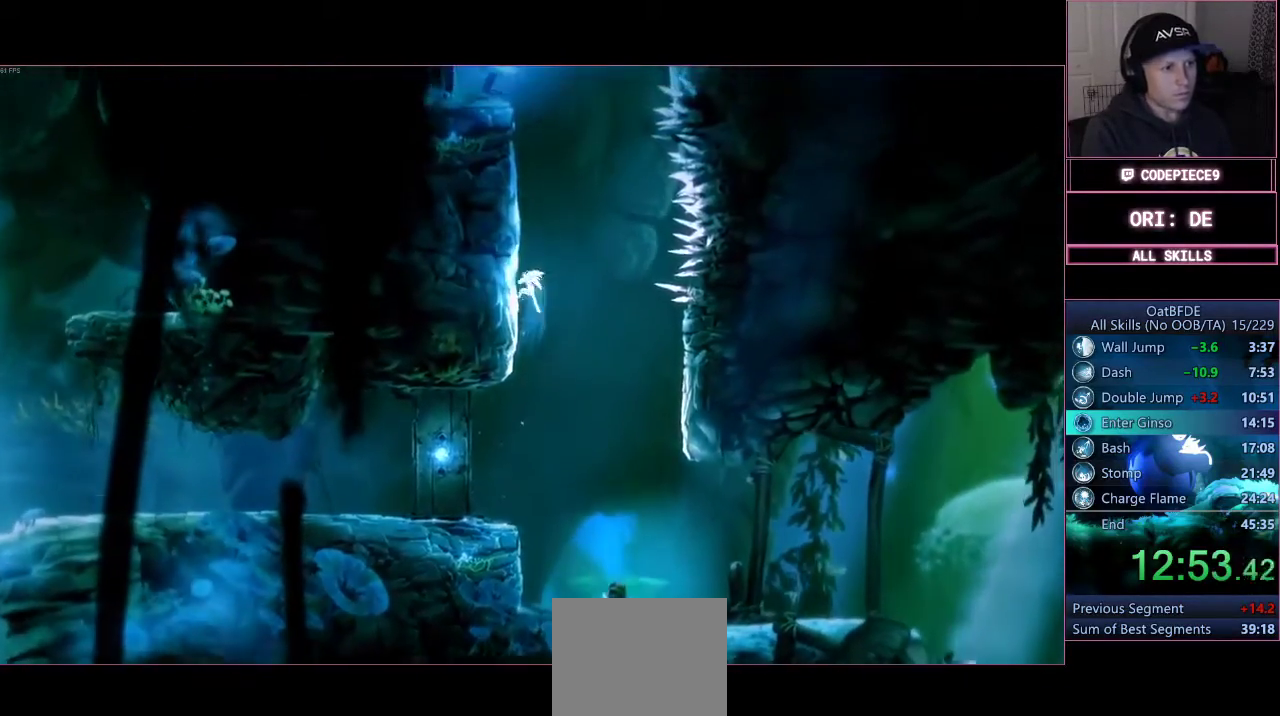
{"dt_ms": 500, "buttons": ["CROSS"], "left_stick": "left", "right_stick": "center"}
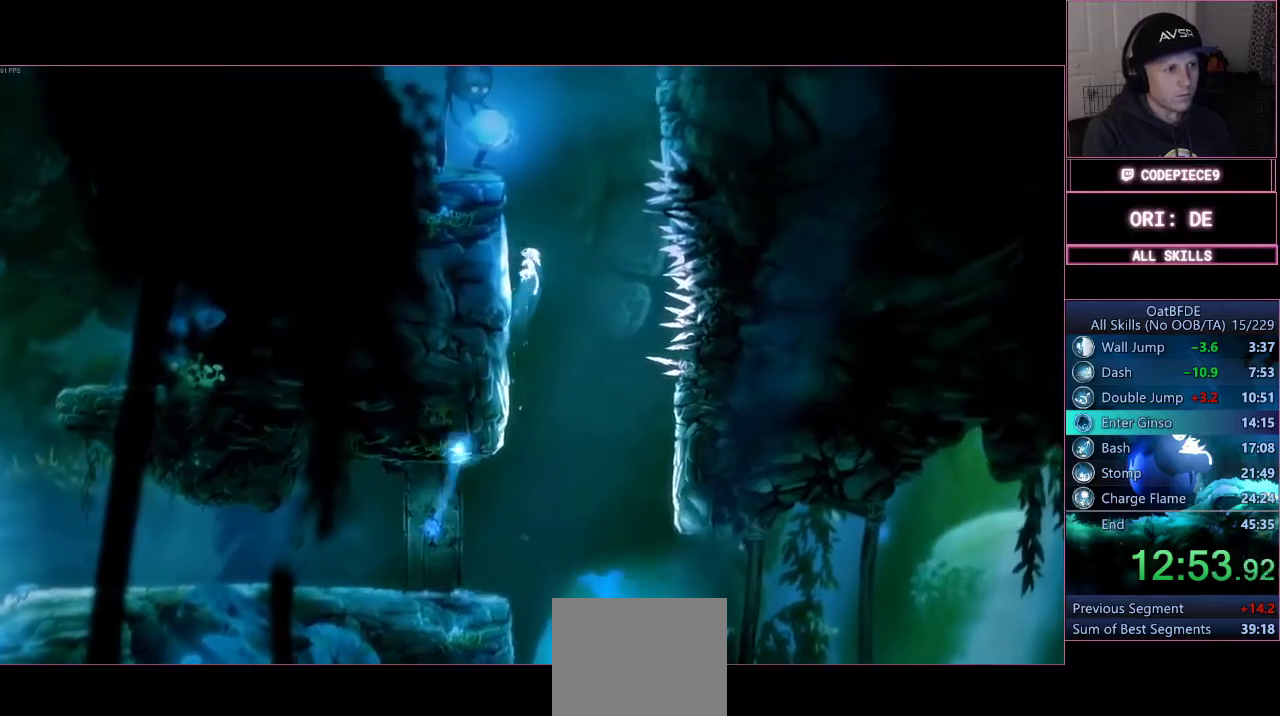
{"dt_ms": 500, "buttons": ["CROSS"], "left_stick": "left", "right_stick": "center", "events": [[67, "DPAD_LEFT", "down"], [133, "CROSS", "up"], [233, "CROSS", "down"], [267, "DPAD_LEFT", "up"]]}
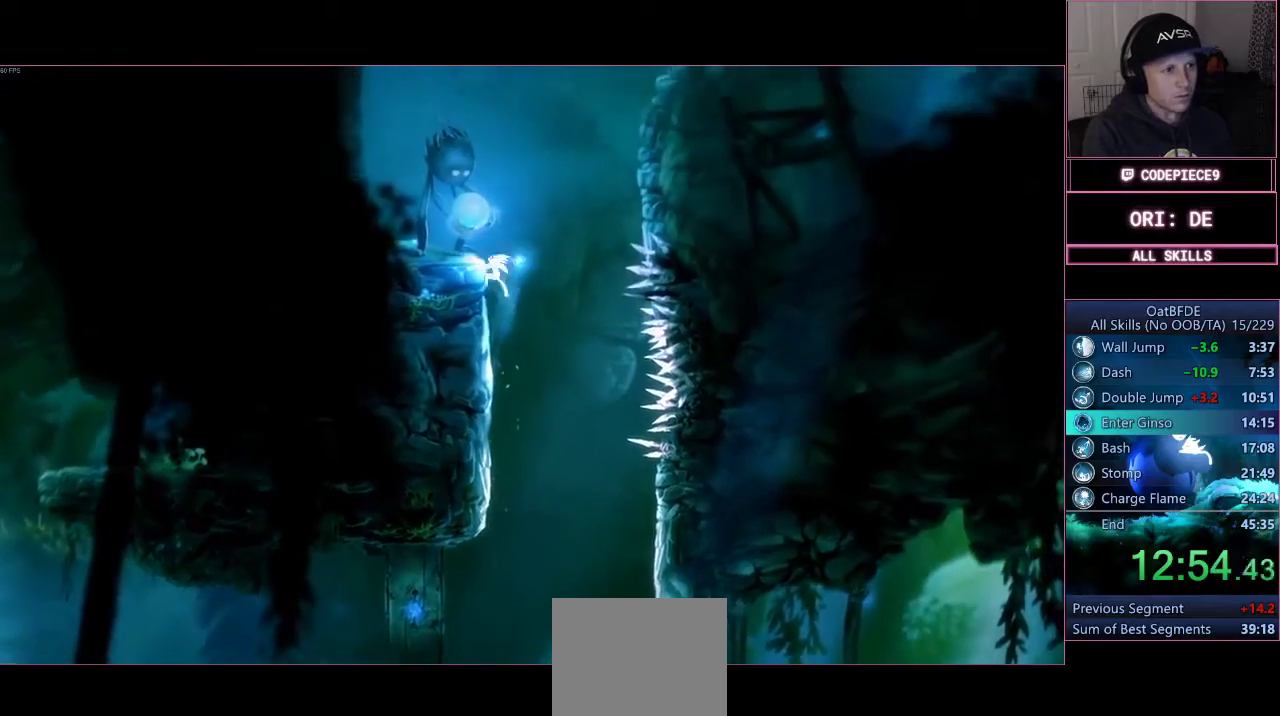
{"dt_ms": 500, "buttons": ["CROSS"], "left_stick": "right", "right_stick": "center", "events": [[33, "CROSS", "up"], [133, "CROSS", "down"], [133, "left_stick", "right"], [433, "CROSS", "up"], [500, "CROSS", "down"]]}
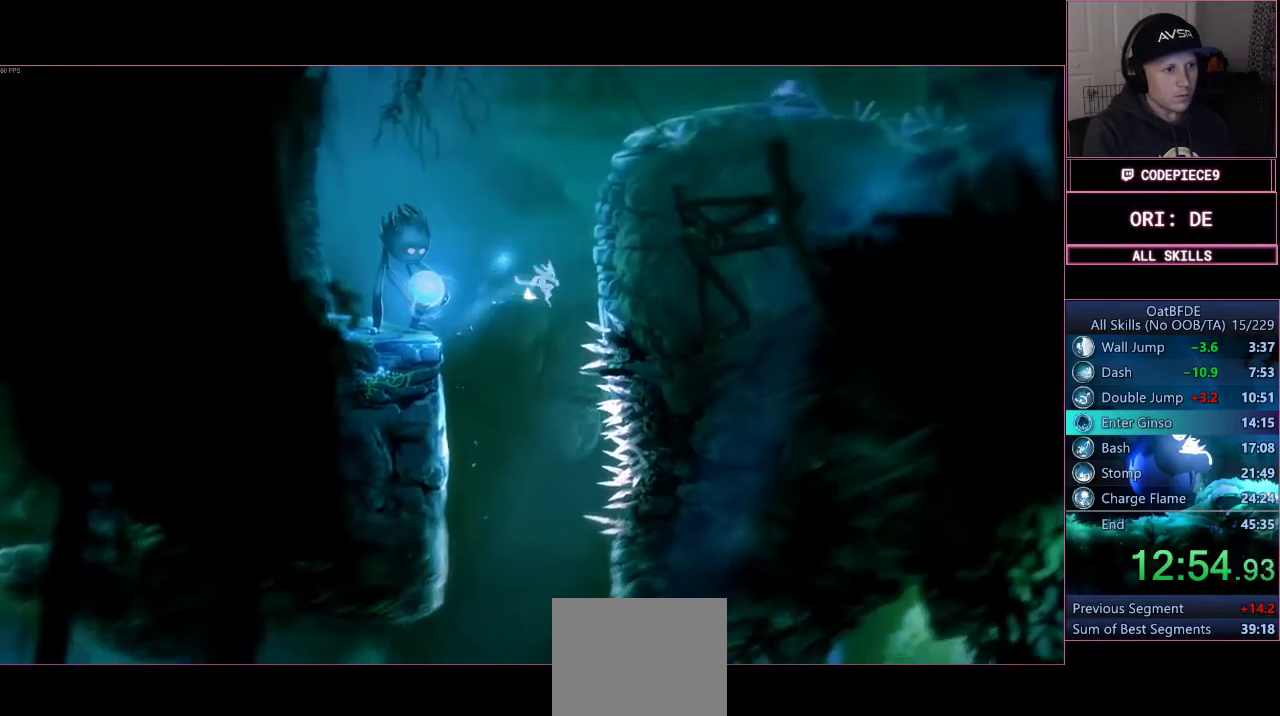
{"dt_ms": 500, "buttons": ["CROSS"], "left_stick": "right", "right_stick": "center", "events": [[267, "CROSS", "up"], [300, "CROSS", "down"]]}
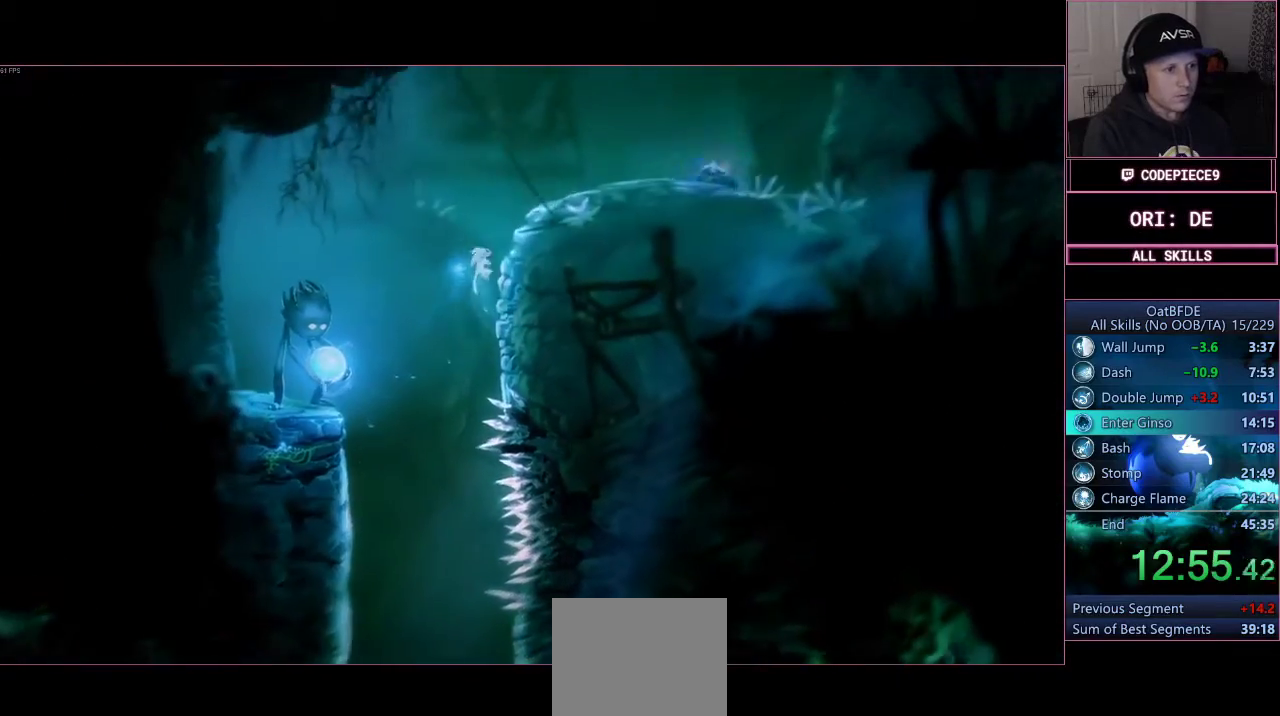
{"dt_ms": 500, "buttons": ["CROSS"], "left_stick": "right", "right_stick": "center", "events": [[67, "CROSS", "up"], [133, "CROSS", "down"]]}
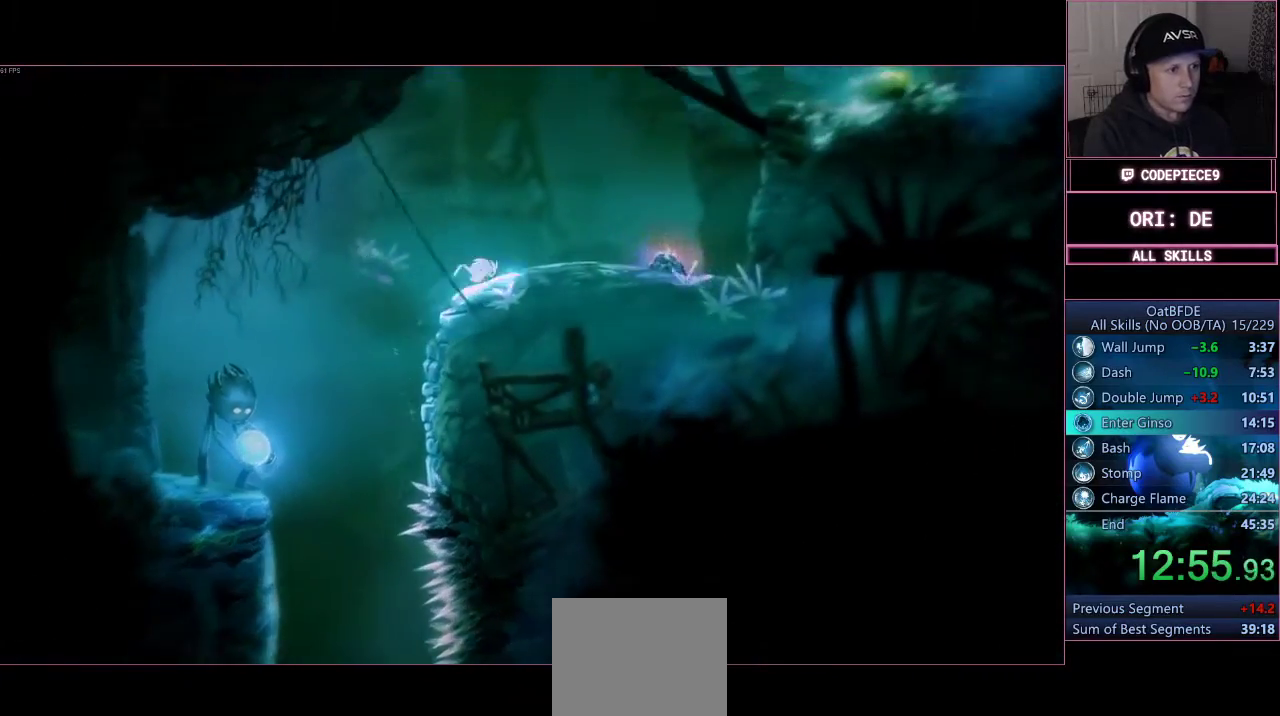
{"dt_ms": 500, "buttons": ["CROSS"], "left_stick": "right", "right_stick": "center", "events": [[133, "CROSS", "up"], [500, "CROSS", "down"]]}
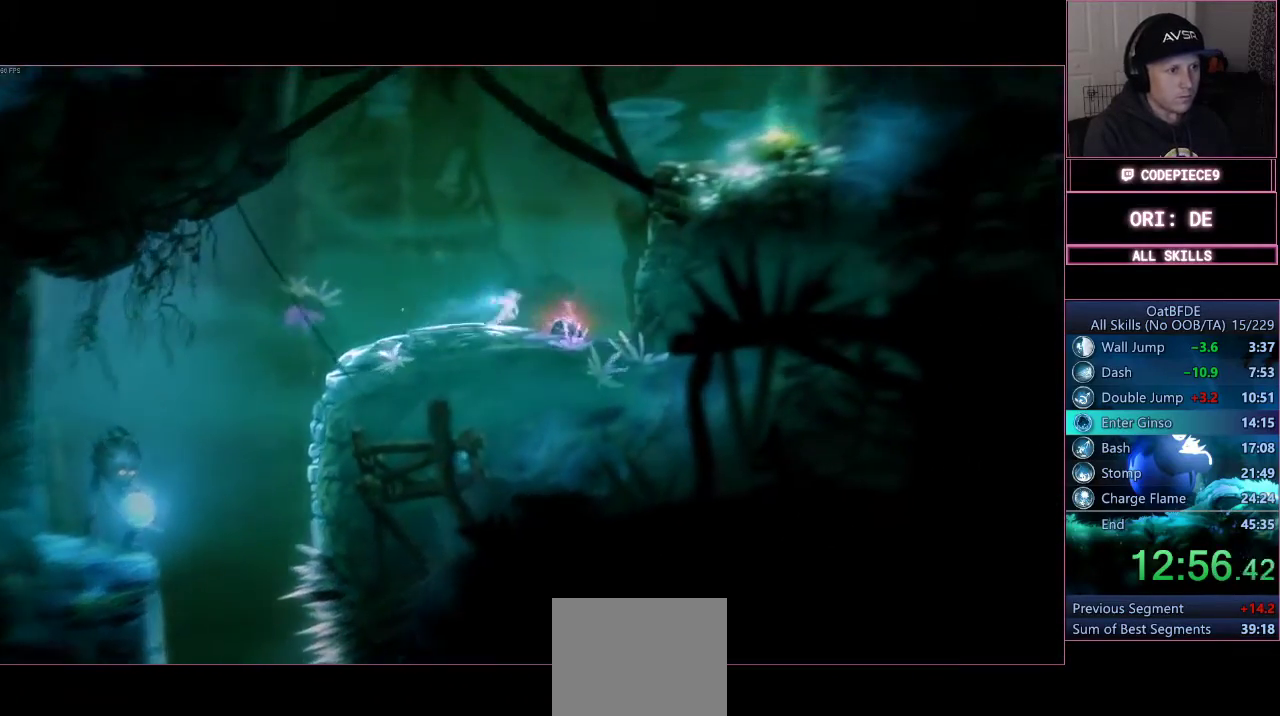
{"dt_ms": 500, "buttons": ["CROSS"], "left_stick": "right", "right_stick": "center", "events": [[267, "CROSS", "up"], [333, "CROSS", "down"]]}